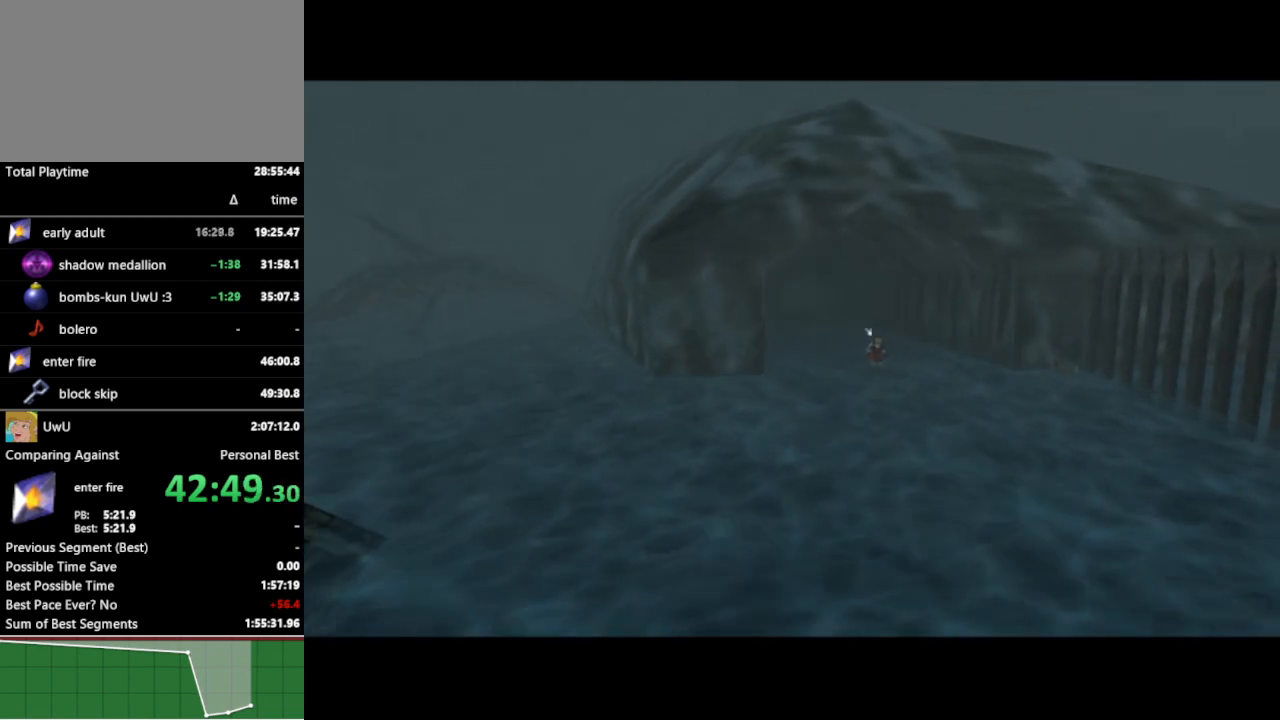
Gameplay with a controller (Nintendo layout); each line is a JSON object with the inputs held at the frame after it. "events" lists button and stick changes between this image and that frame as [ms after this image, input, new state], when the widget could be followed in between. Not read: L3 R3.
{"buttons": [], "left_stick": "up-right", "right_stick": "center", "events": []}
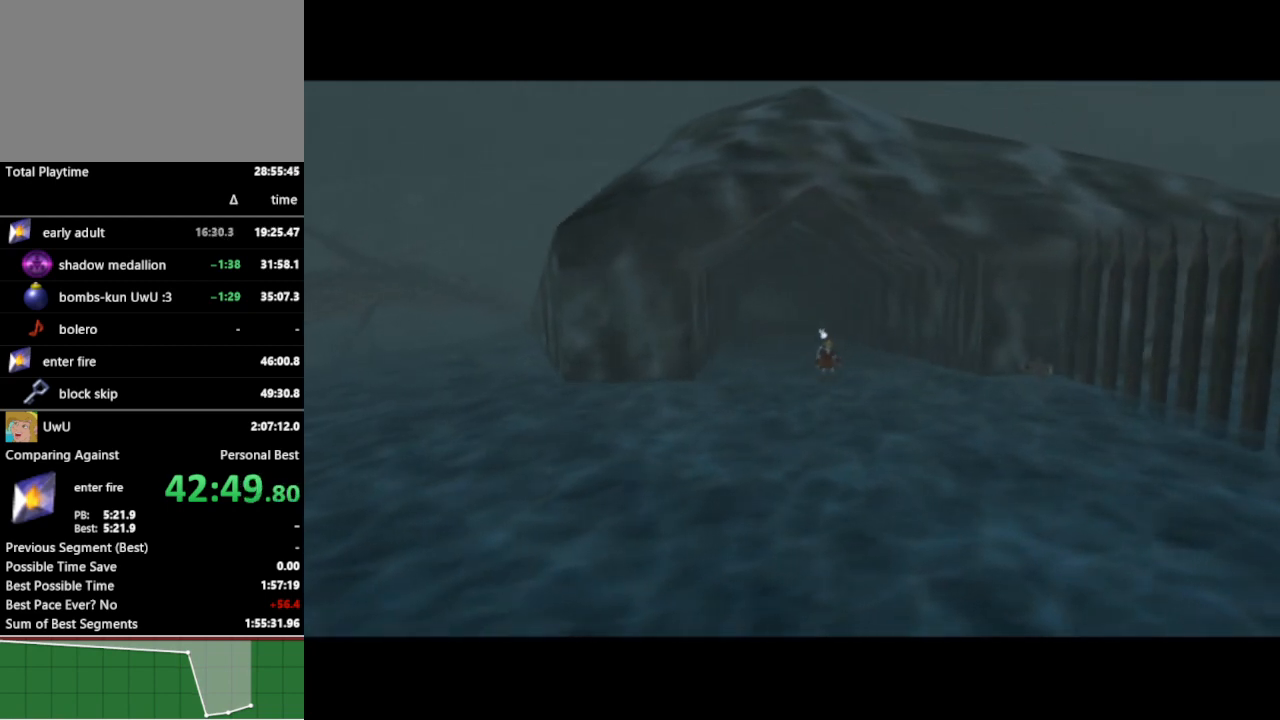
{"buttons": [], "left_stick": "up-right", "right_stick": "center", "events": []}
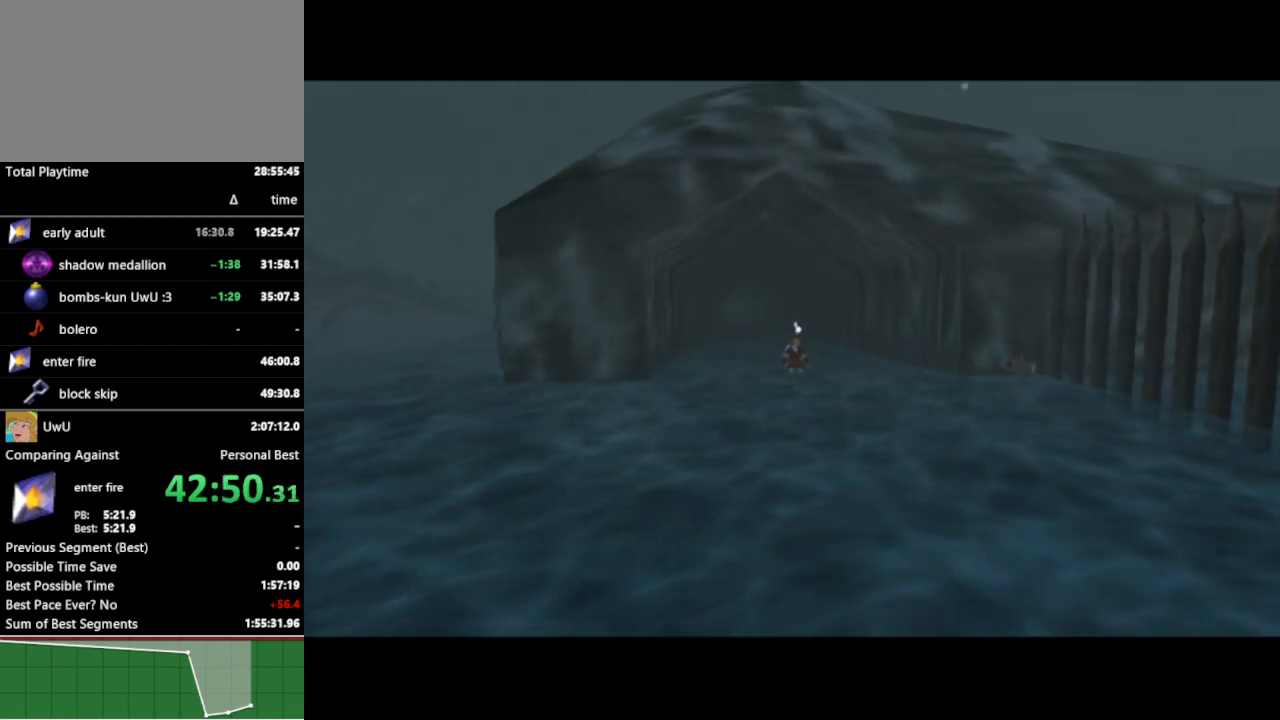
{"buttons": [], "left_stick": "up-right", "right_stick": "center", "events": []}
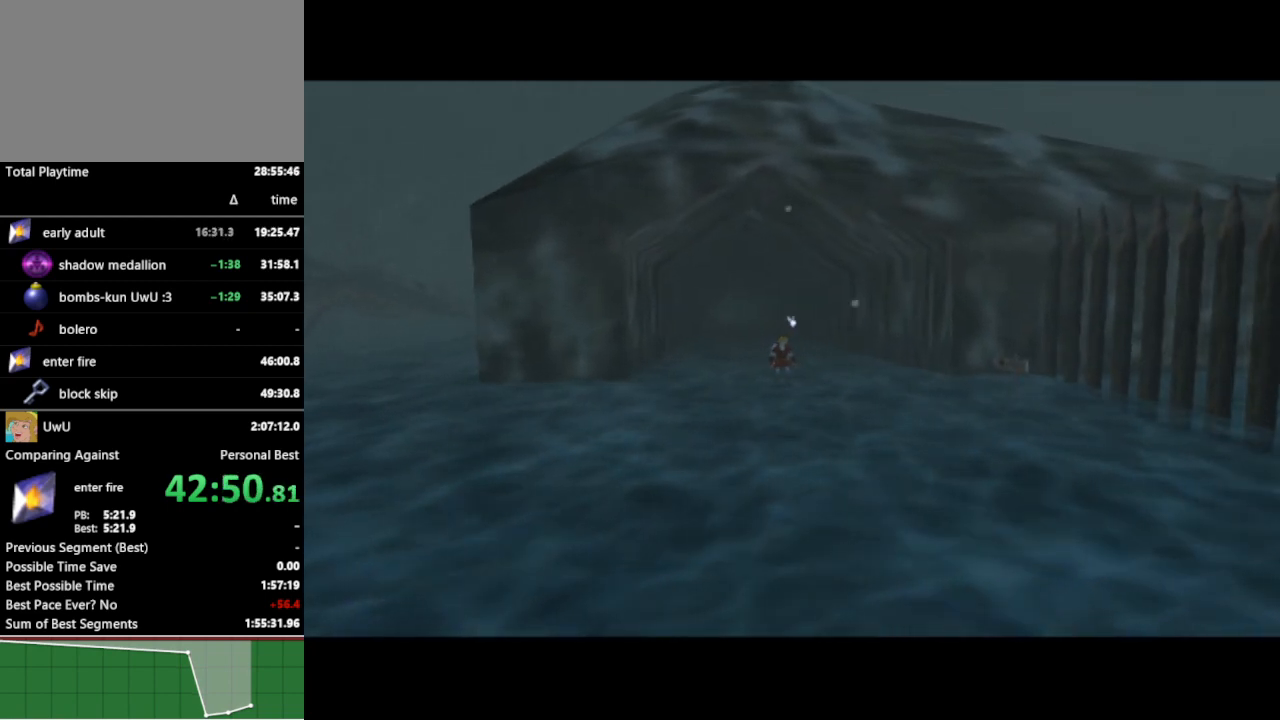
{"buttons": [], "left_stick": "up-right", "right_stick": "center", "events": []}
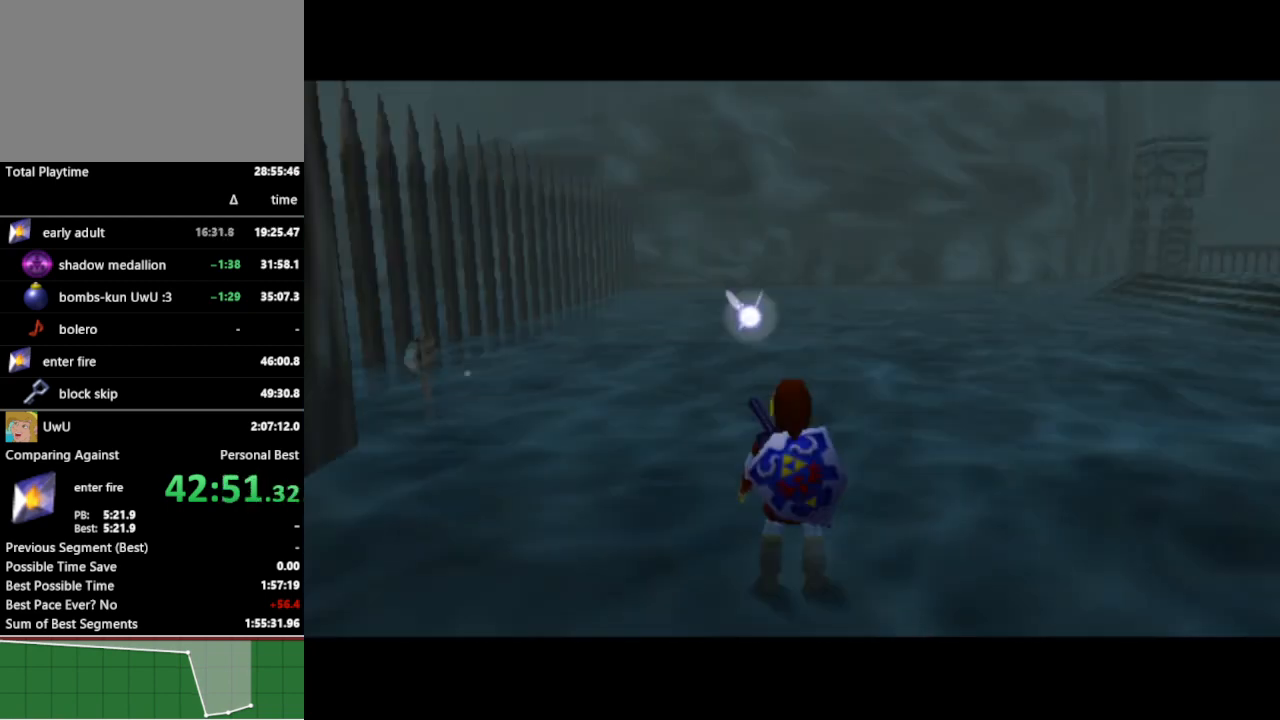
{"buttons": [], "left_stick": "up-right", "right_stick": "center", "events": [[167, "A", "down"], [333, "A", "up"]]}
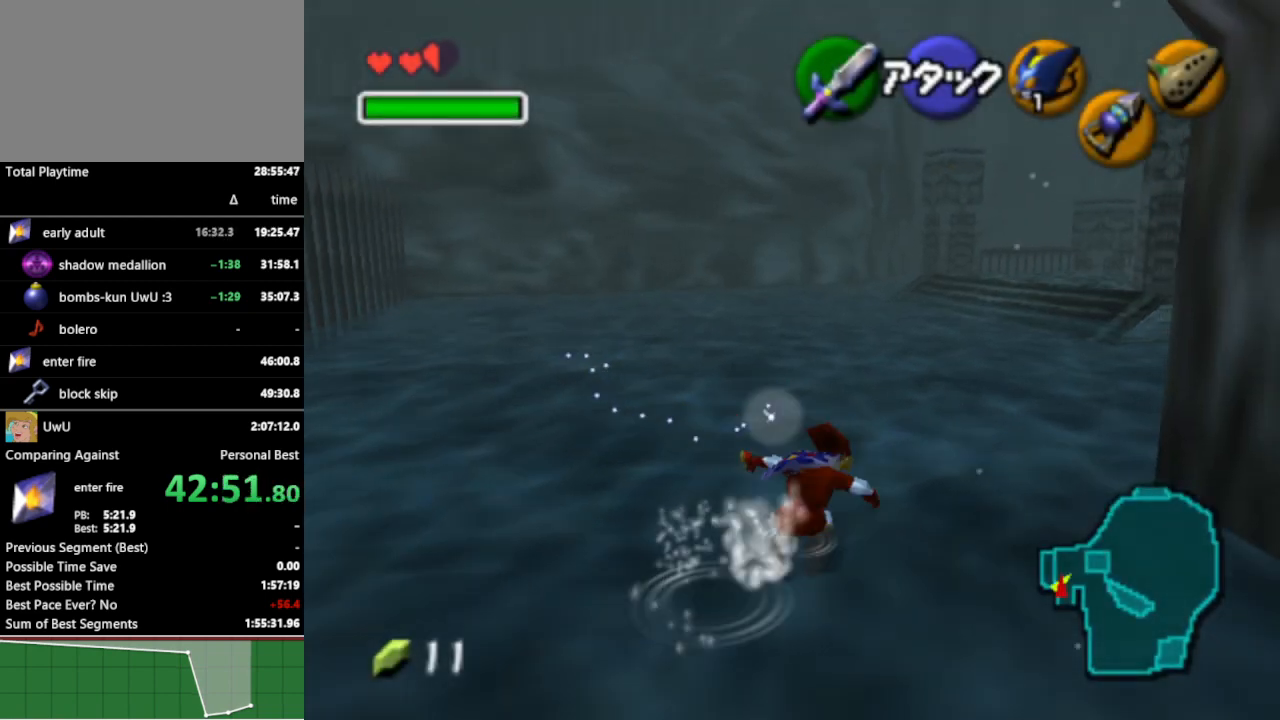
{"buttons": ["A"], "left_stick": "up-right", "right_stick": "center", "events": [[467, "A", "down"]]}
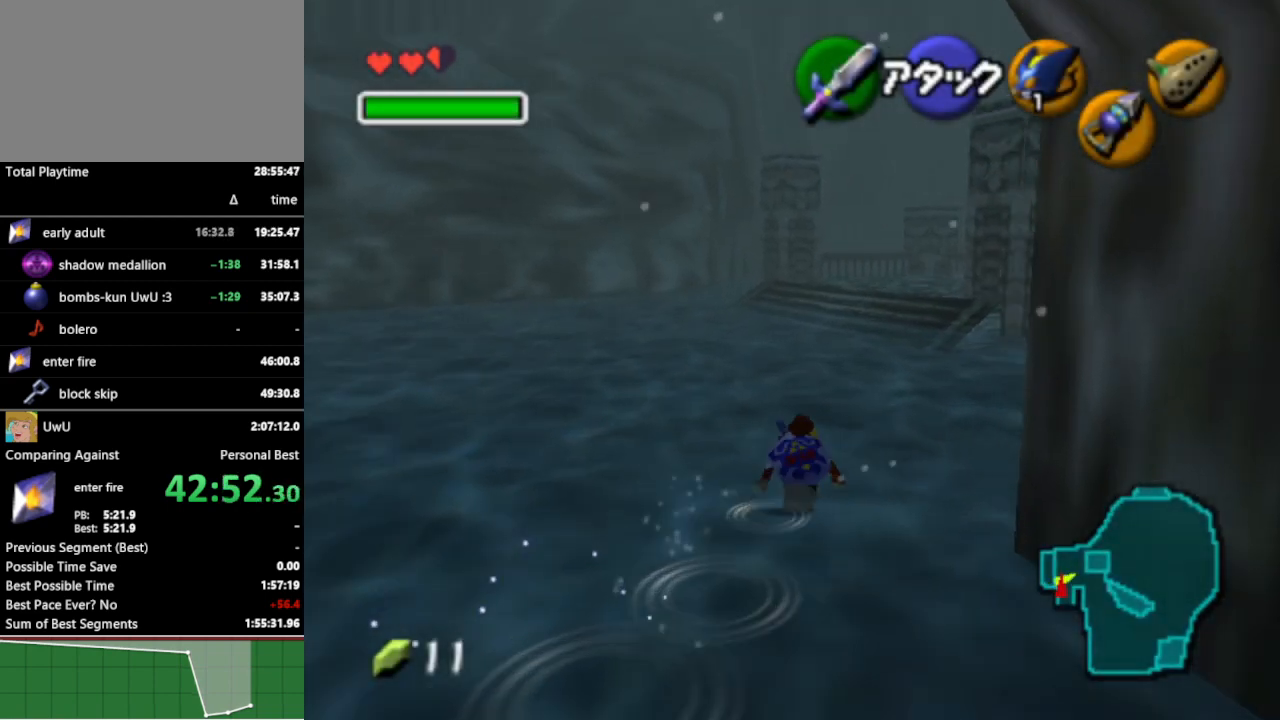
{"buttons": [], "left_stick": "up-right", "right_stick": "center", "events": [[67, "A", "up"]]}
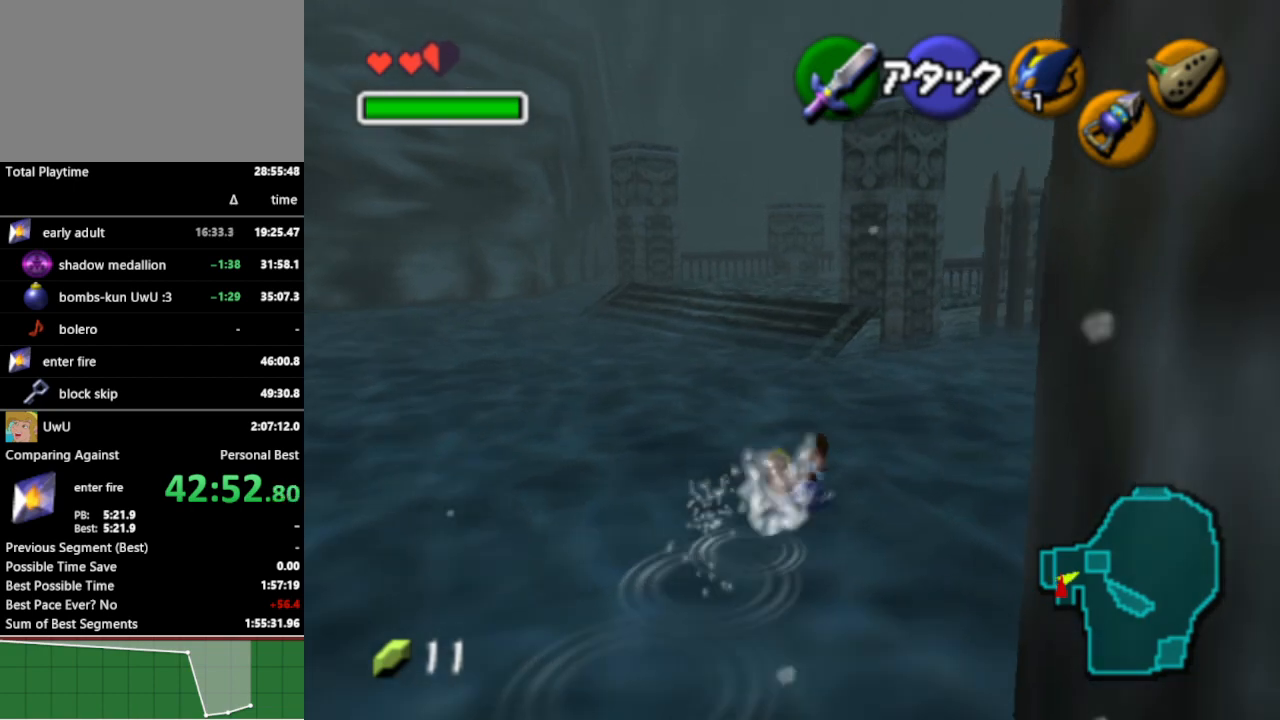
{"buttons": [], "left_stick": "up-right", "right_stick": "center", "events": [[233, "A", "down"], [367, "A", "up"]]}
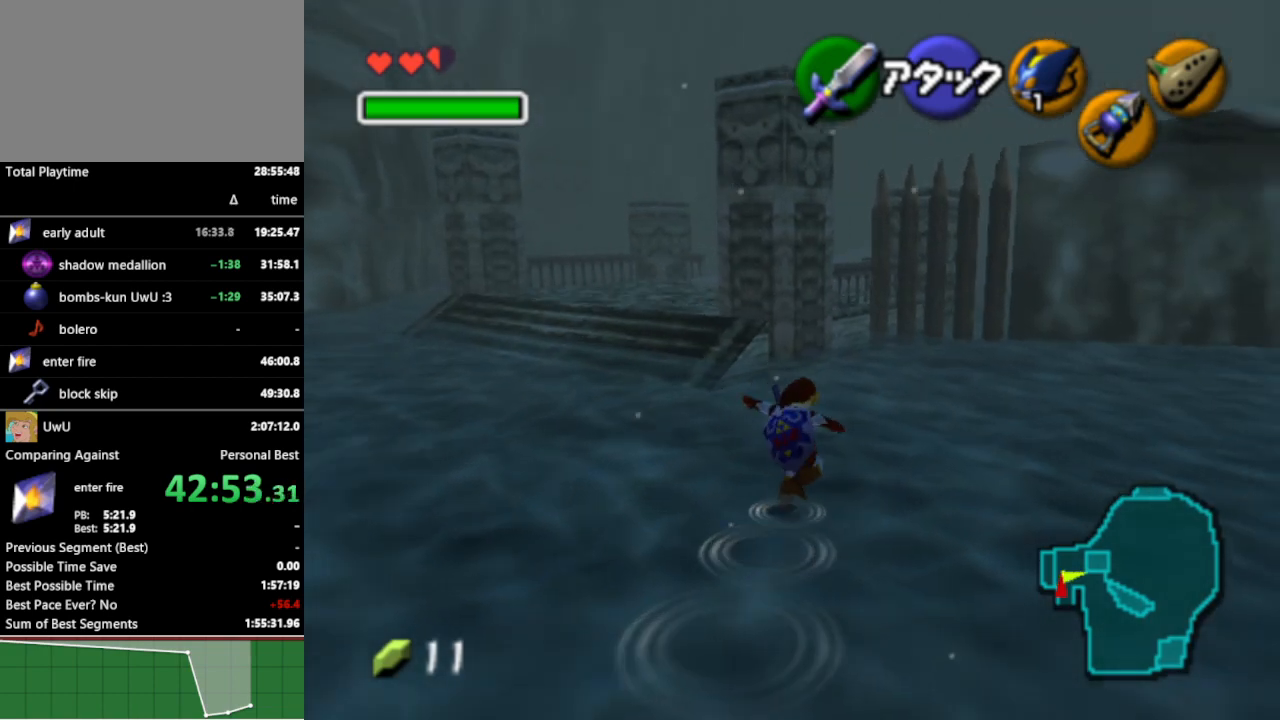
{"buttons": [], "left_stick": "up-right", "right_stick": "center", "events": []}
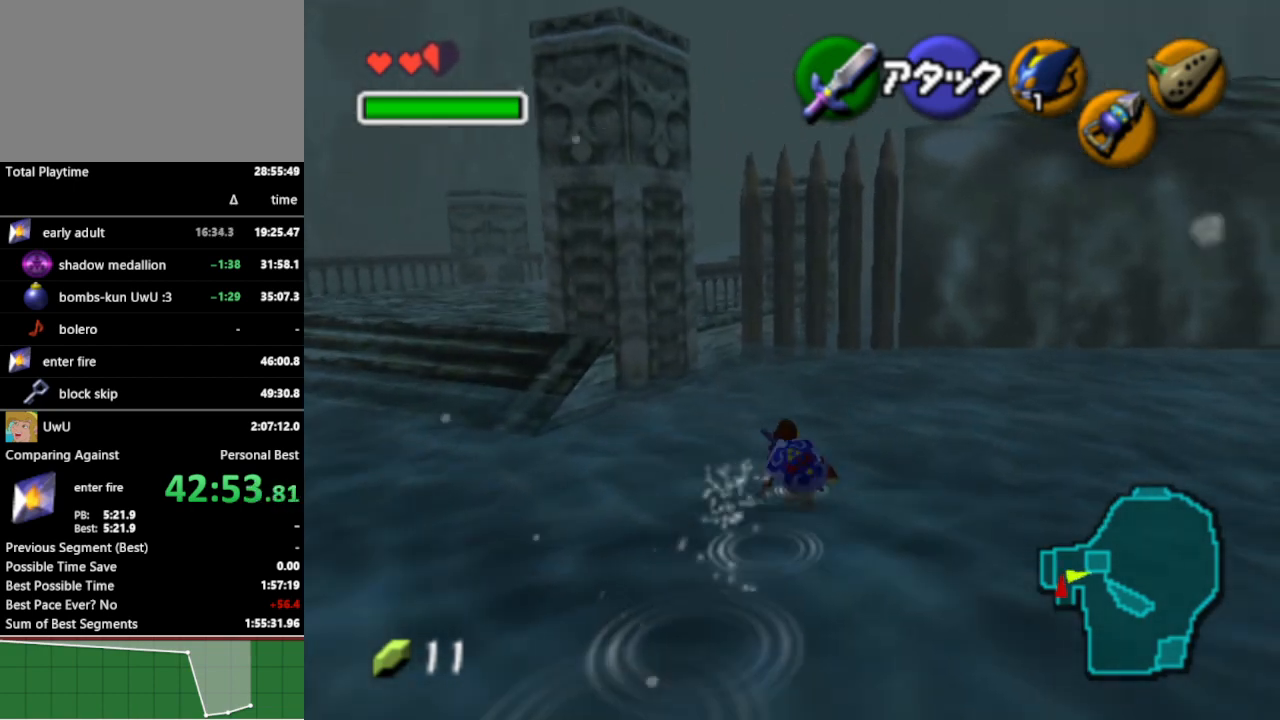
{"buttons": [], "left_stick": "up-right", "right_stick": "center", "events": [[67, "A", "down"], [200, "A", "up"]]}
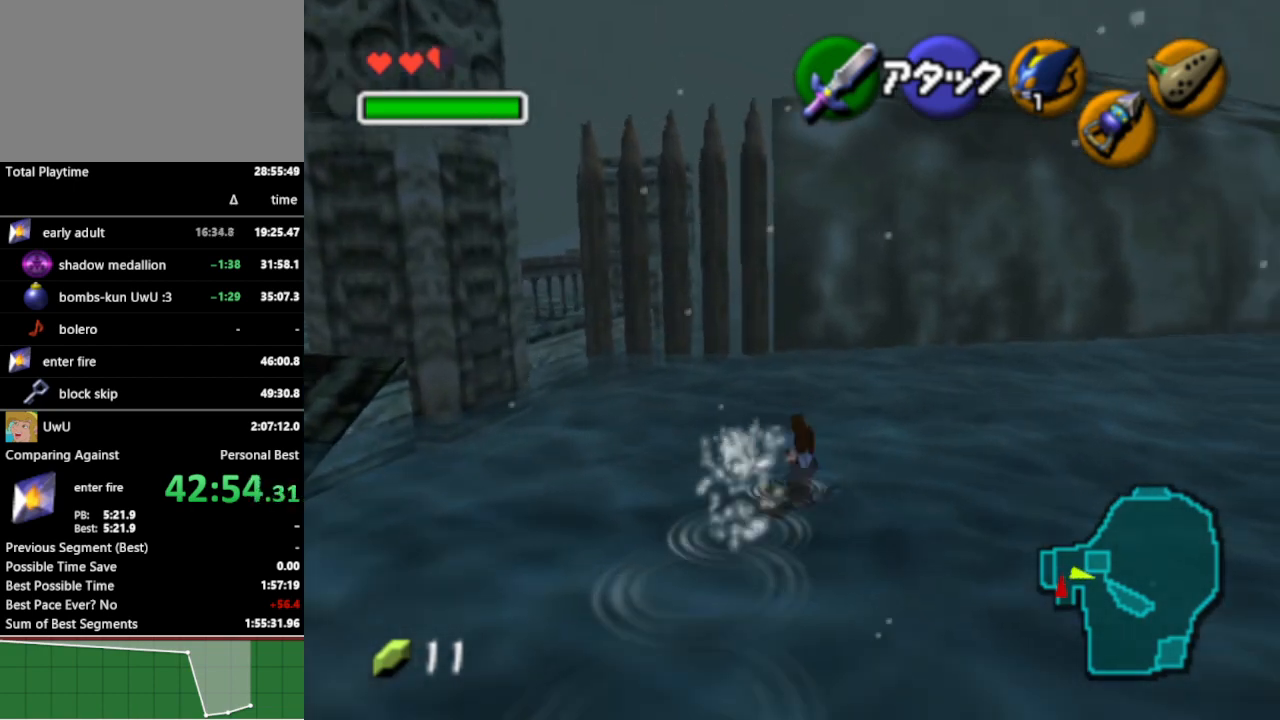
{"buttons": ["A"], "left_stick": "up-right", "right_stick": "center", "events": [[400, "A", "down"]]}
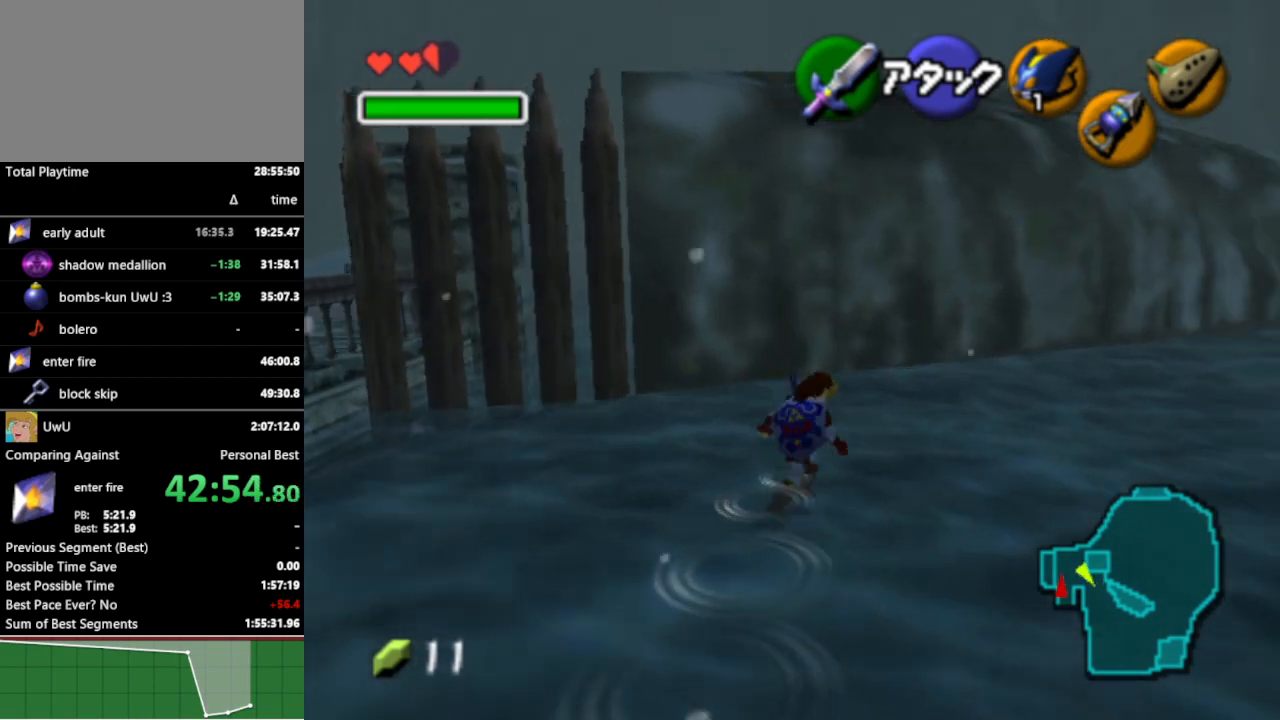
{"buttons": [], "left_stick": "up-right", "right_stick": "center", "events": [[33, "A", "up"]]}
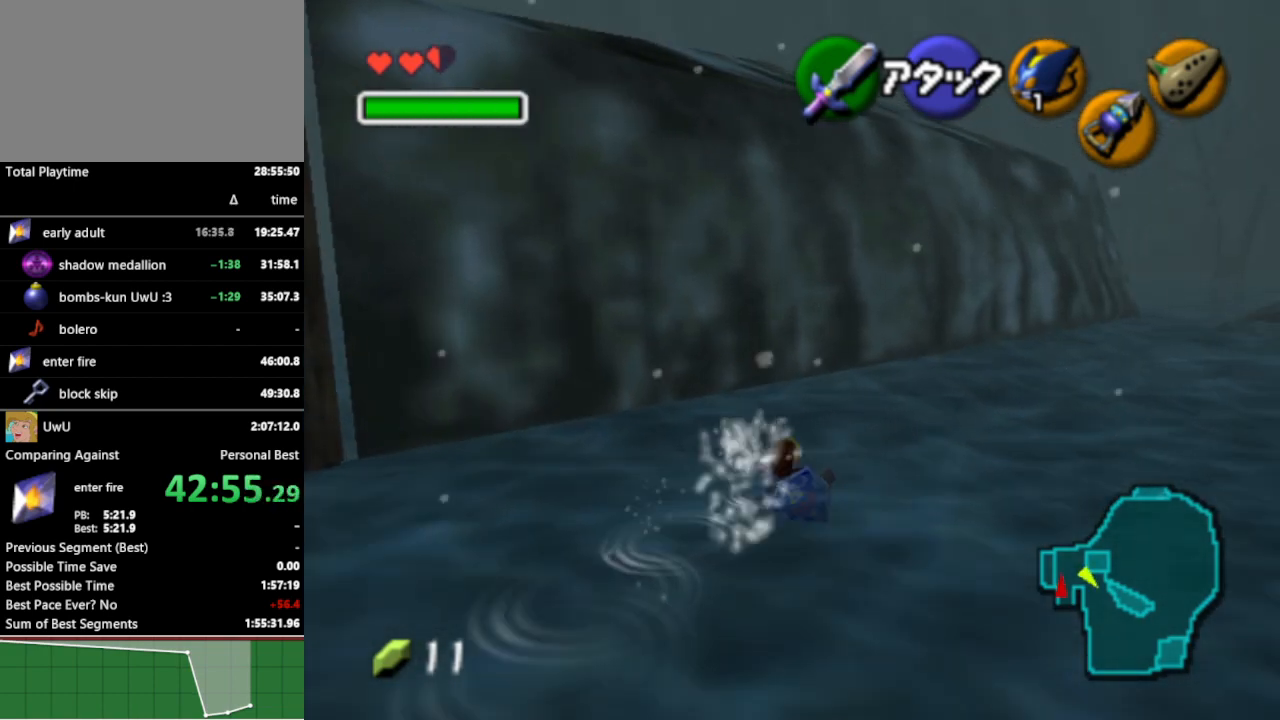
{"buttons": [], "left_stick": "up-right", "right_stick": "center", "events": [[233, "A", "down"], [367, "A", "up"]]}
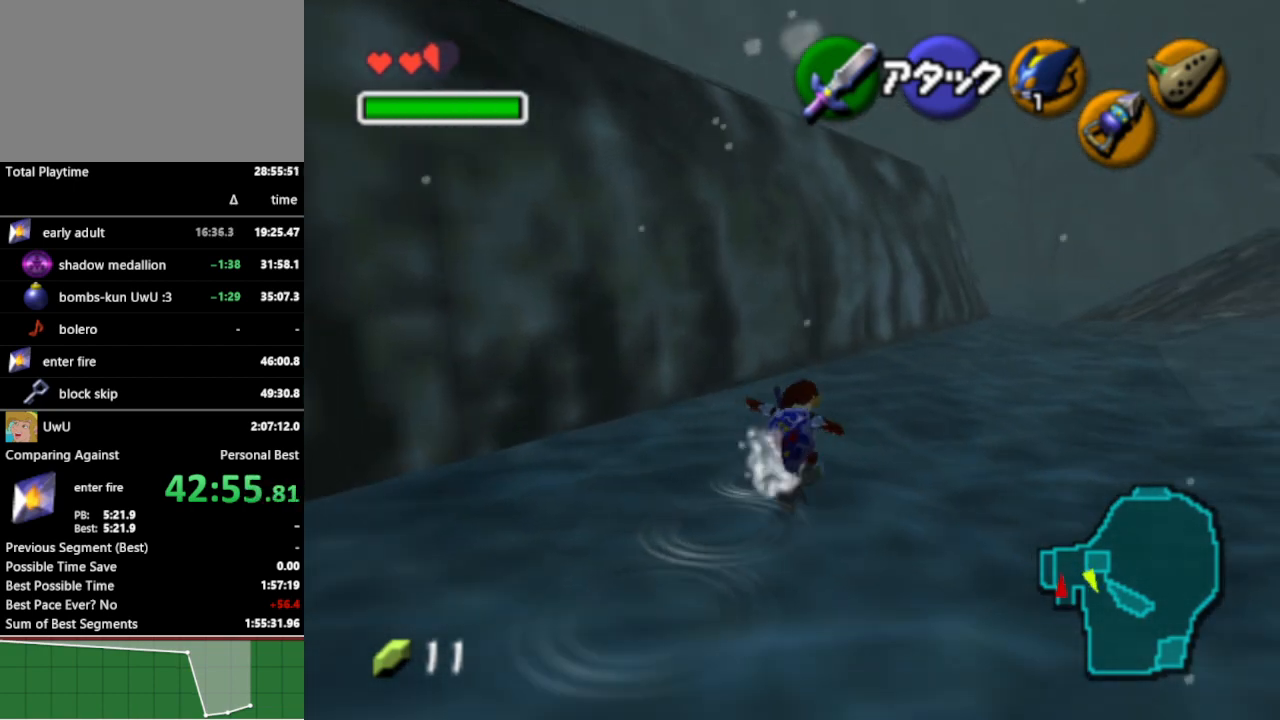
{"buttons": [], "left_stick": "up", "right_stick": "center", "events": [[100, "left_stick", "up"]]}
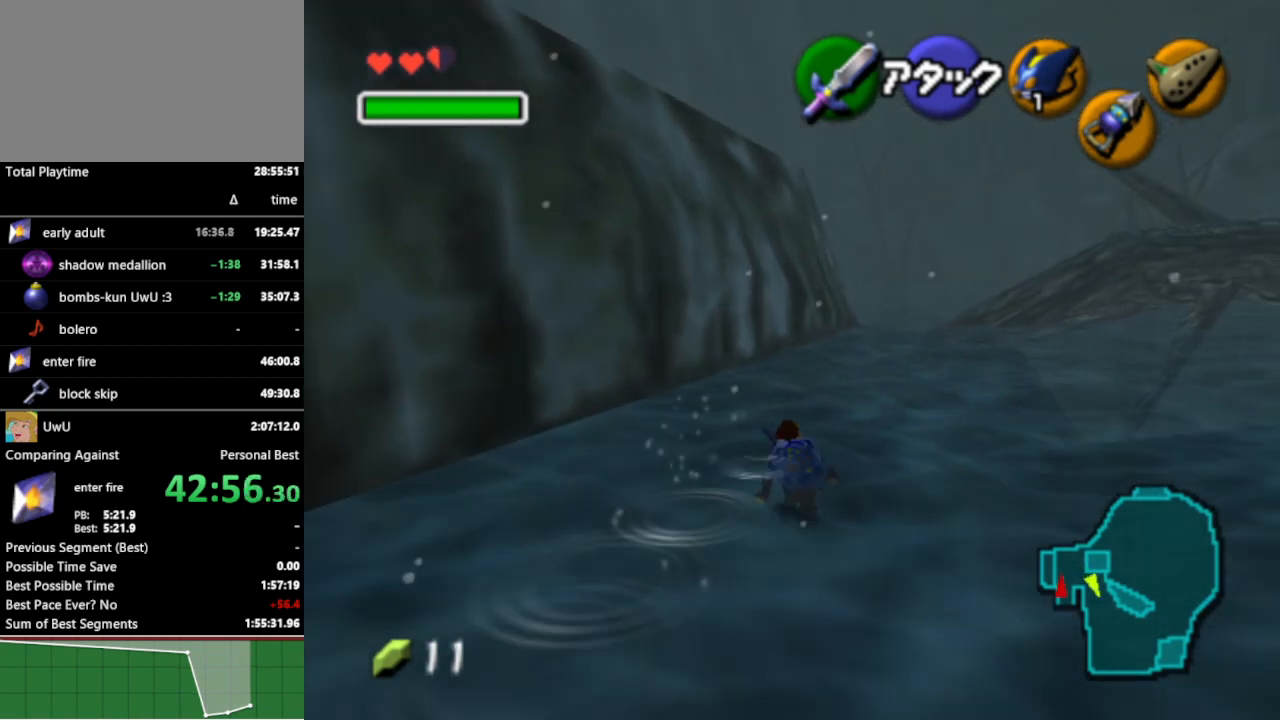
{"buttons": [], "left_stick": "up", "right_stick": "center", "events": [[67, "A", "down"], [200, "A", "up"]]}
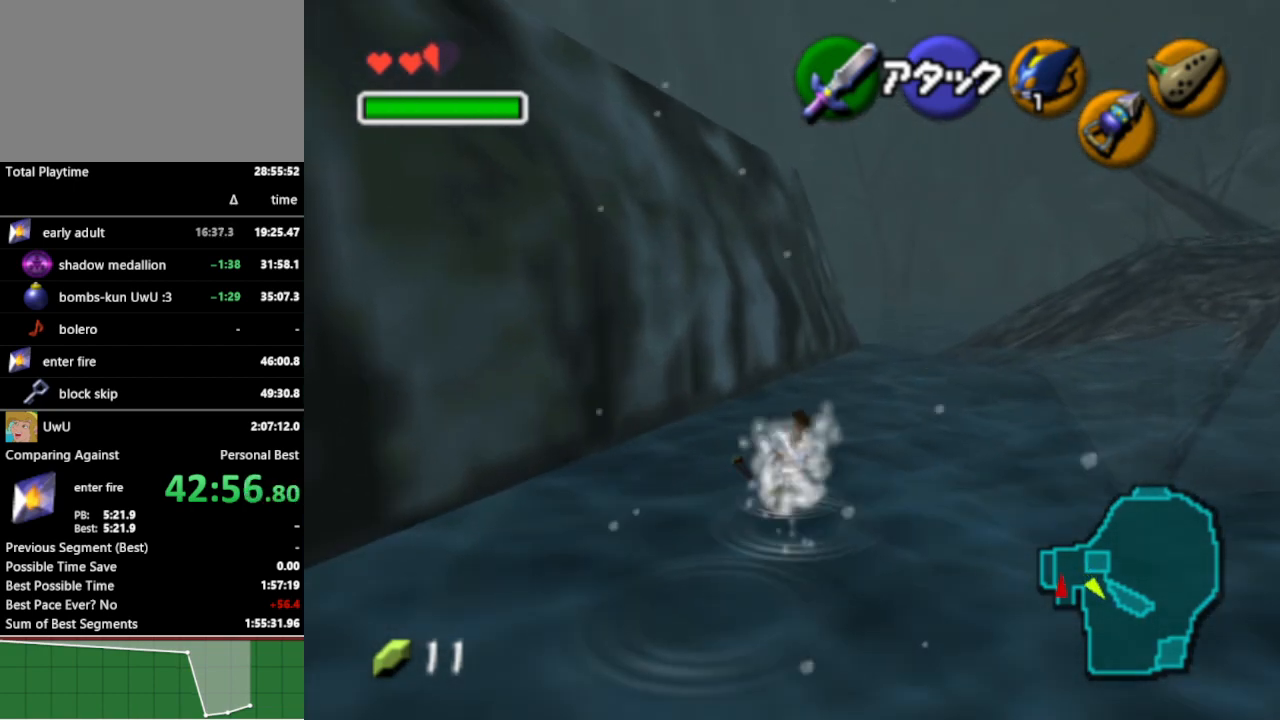
{"buttons": [], "left_stick": "up", "right_stick": "center", "events": [[367, "A", "down"], [500, "A", "up"]]}
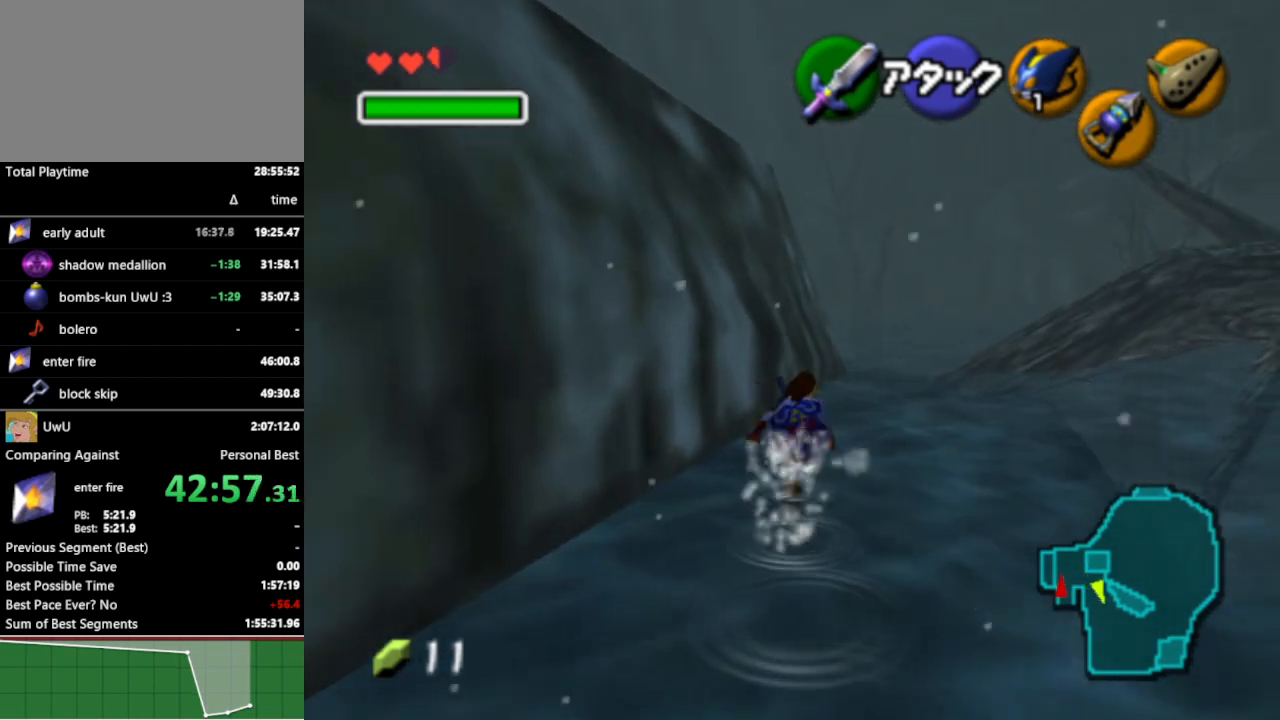
{"buttons": [], "left_stick": "up", "right_stick": "center", "events": []}
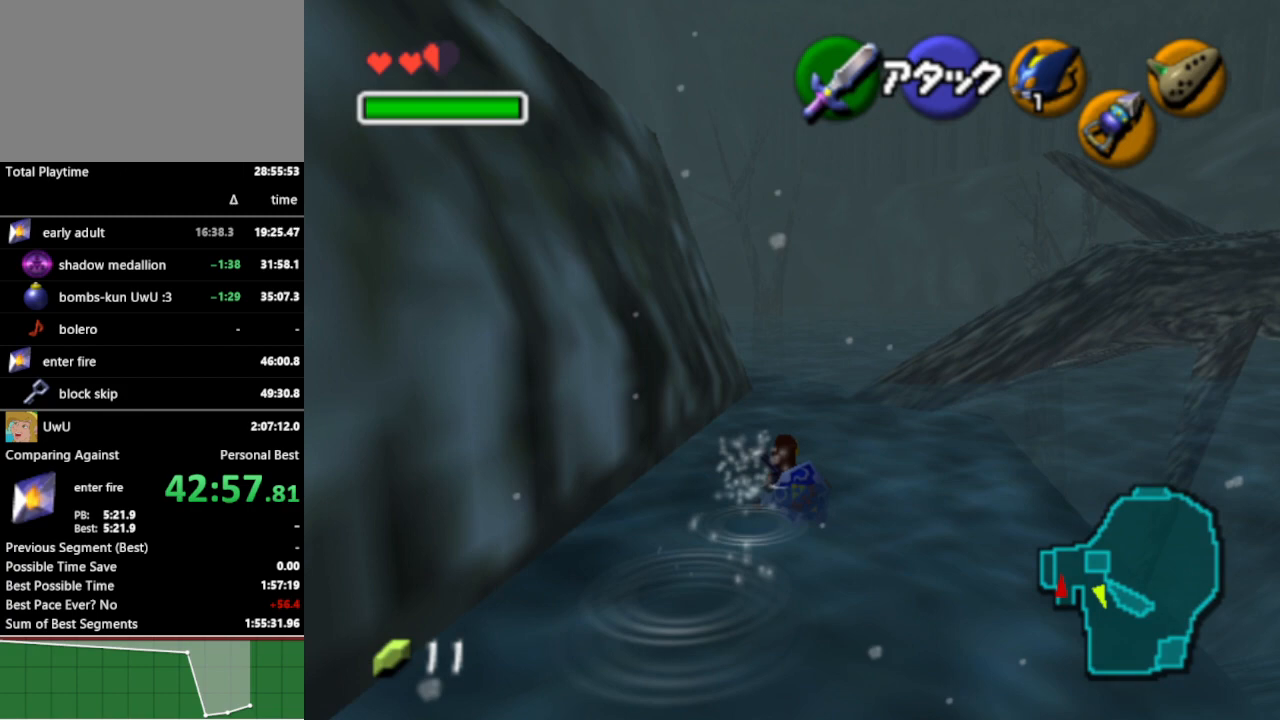
{"buttons": [], "left_stick": "up", "right_stick": "center", "events": [[100, "A", "down"], [233, "A", "up"]]}
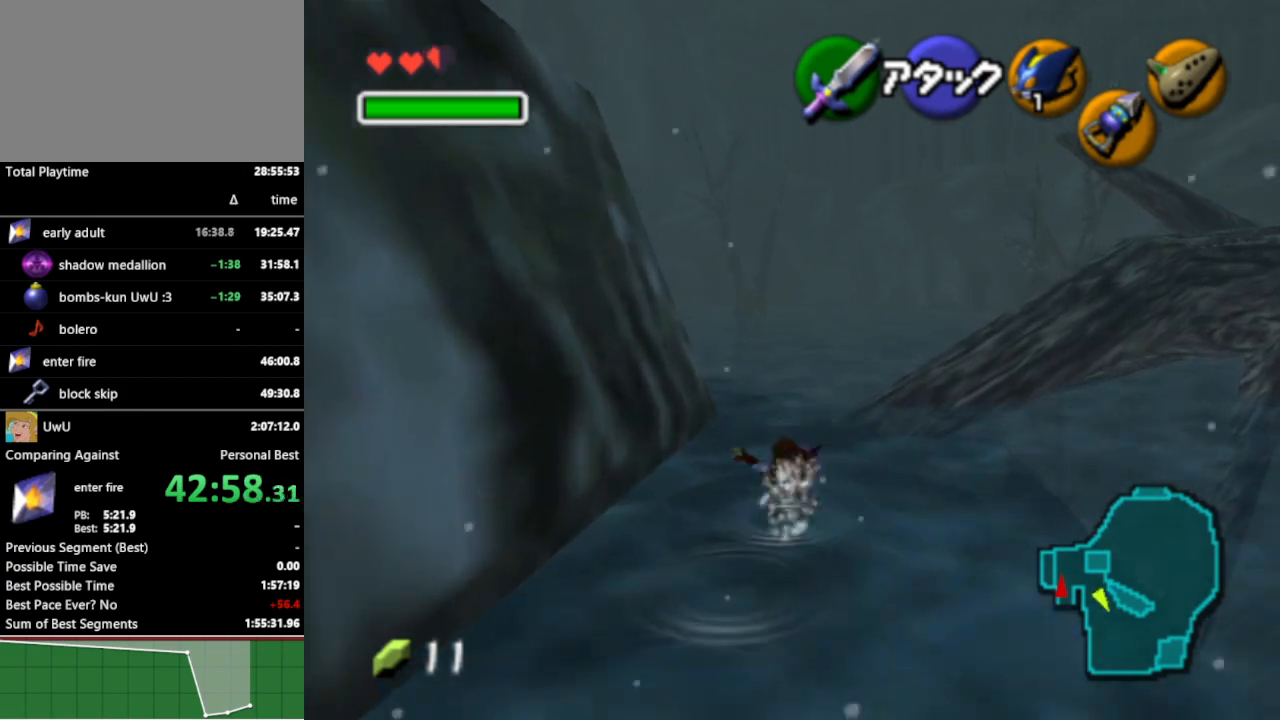
{"buttons": ["L1"], "left_stick": "up-left", "right_stick": "center", "events": [[233, "left_stick", "up-left"], [367, "A", "down"], [467, "L1", "down"], [500, "A", "up"]]}
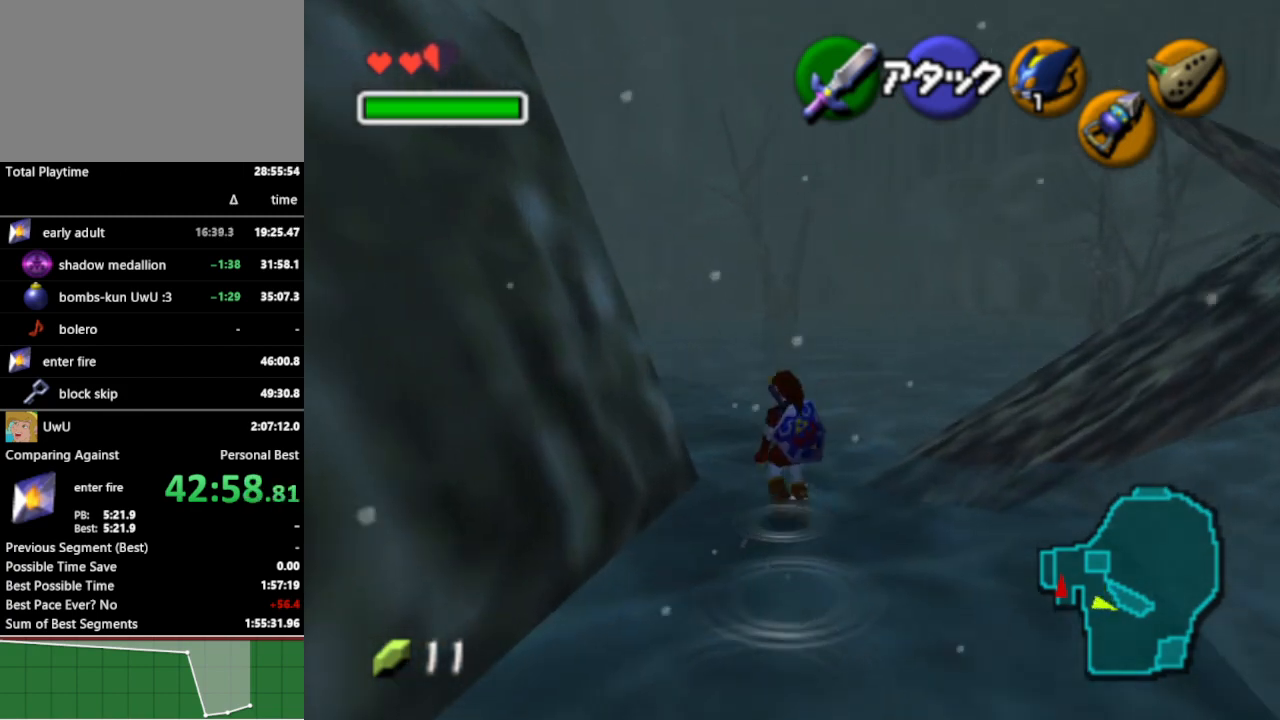
{"buttons": [], "left_stick": "up", "right_stick": "center", "events": [[67, "left_stick", "up"], [133, "L1", "up"]]}
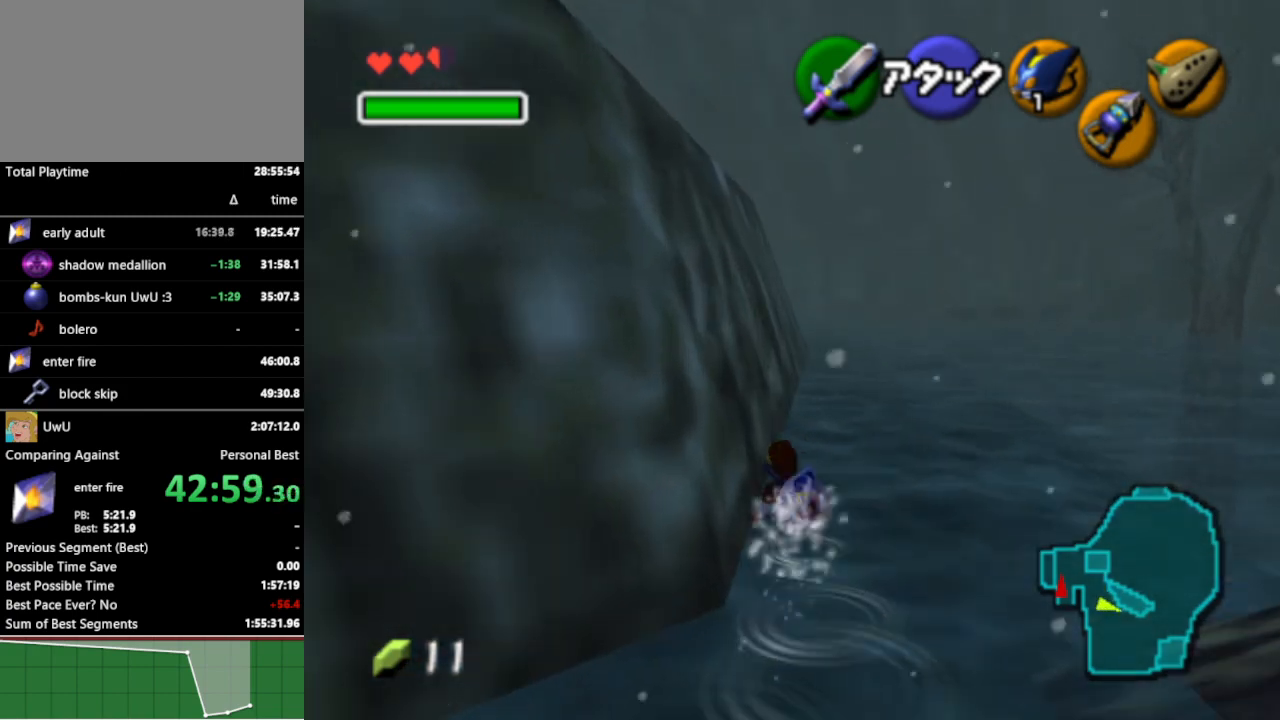
{"buttons": [], "left_stick": "up", "right_stick": "center", "events": [[200, "A", "down"], [333, "A", "up"]]}
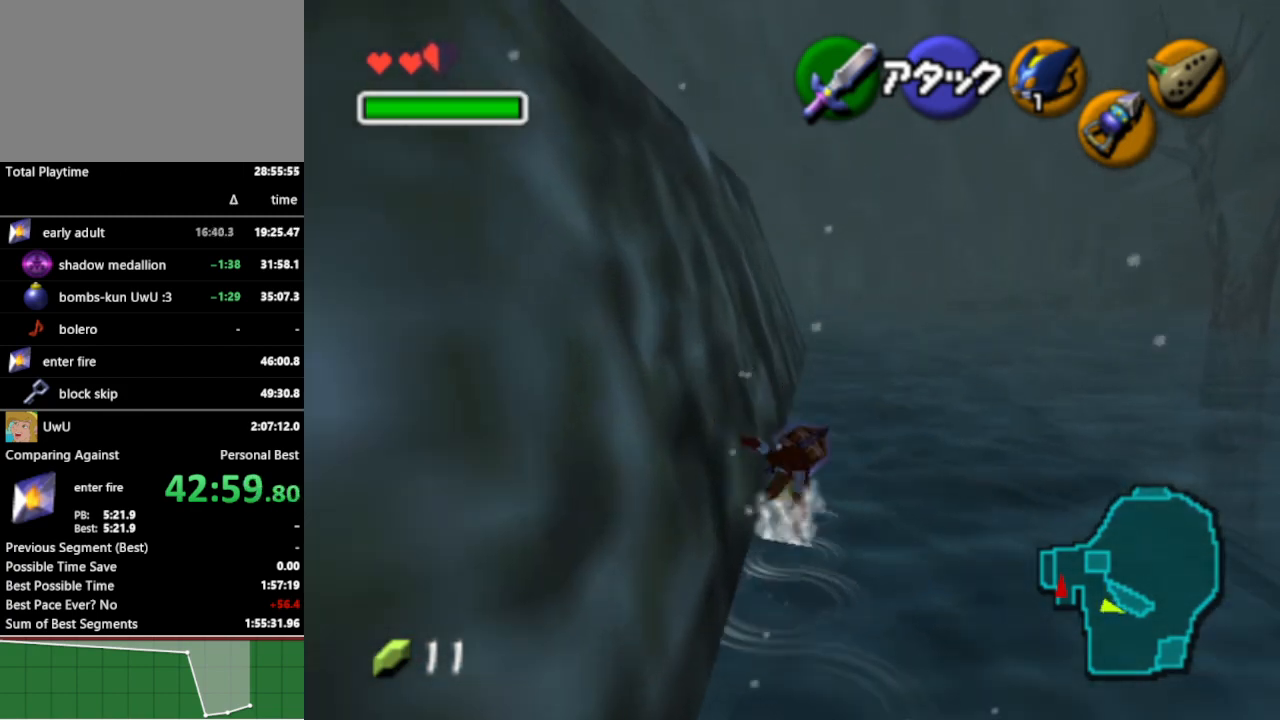
{"buttons": ["L1"], "left_stick": "down", "right_stick": "center", "events": [[300, "left_stick", "down"], [433, "L1", "down"]]}
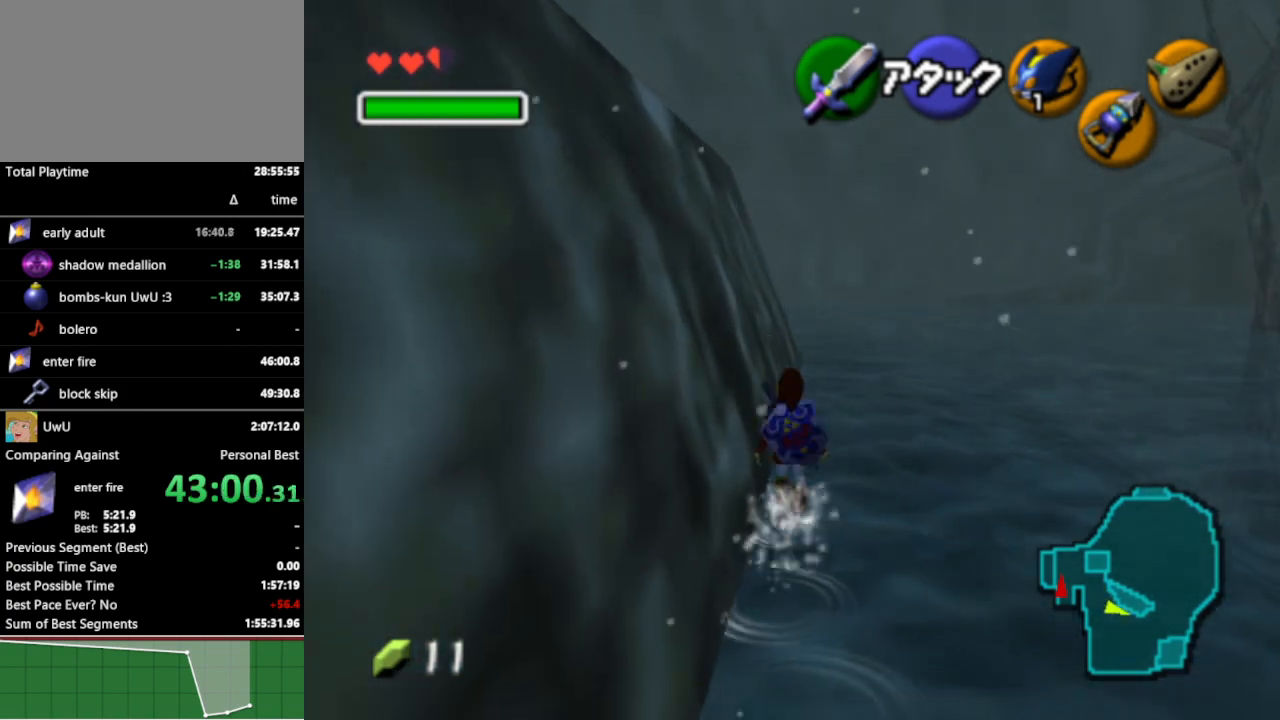
{"buttons": ["L1"], "left_stick": "down", "right_stick": "center", "events": []}
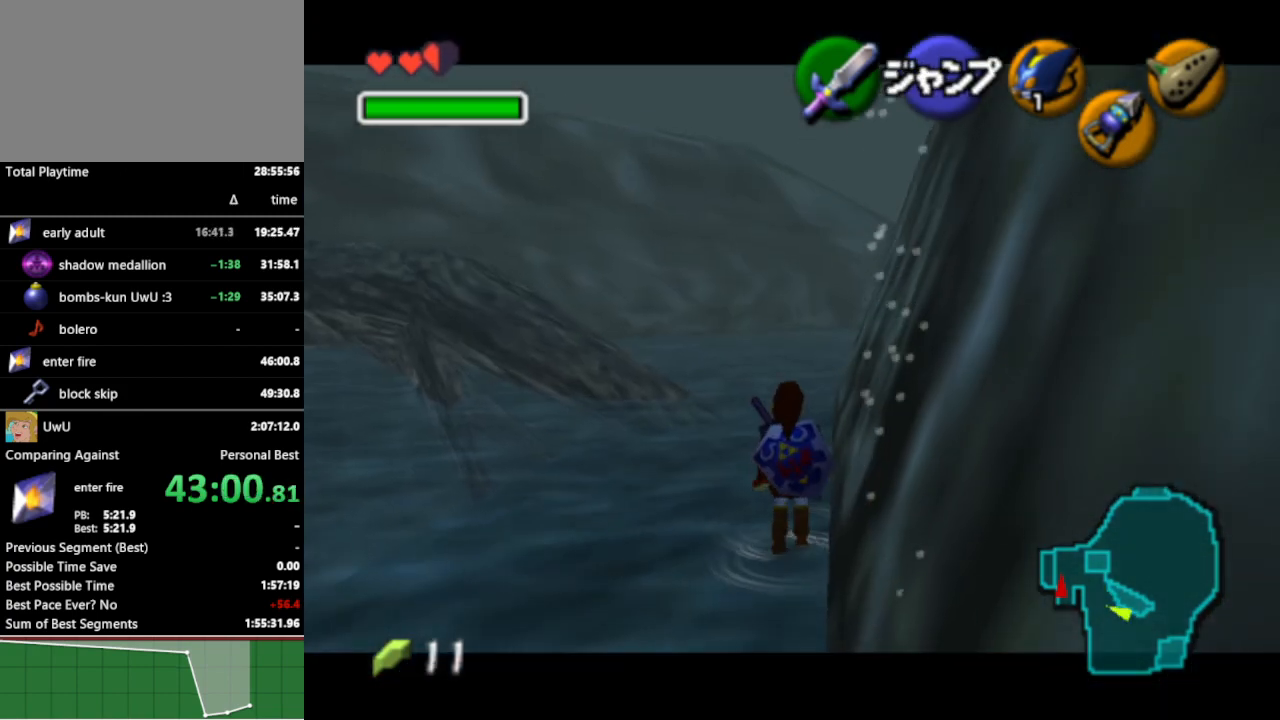
{"buttons": ["L1"], "left_stick": "down", "right_stick": "center", "events": []}
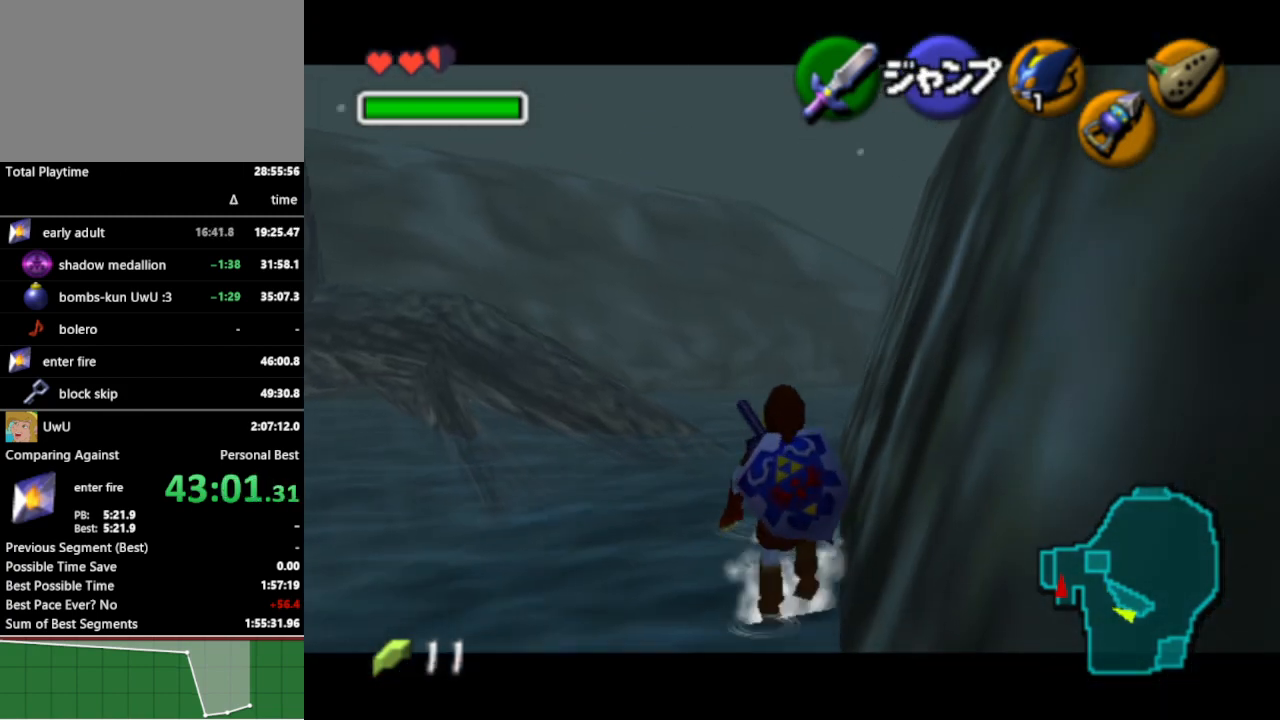
{"buttons": ["L1"], "left_stick": "down", "right_stick": "center", "events": []}
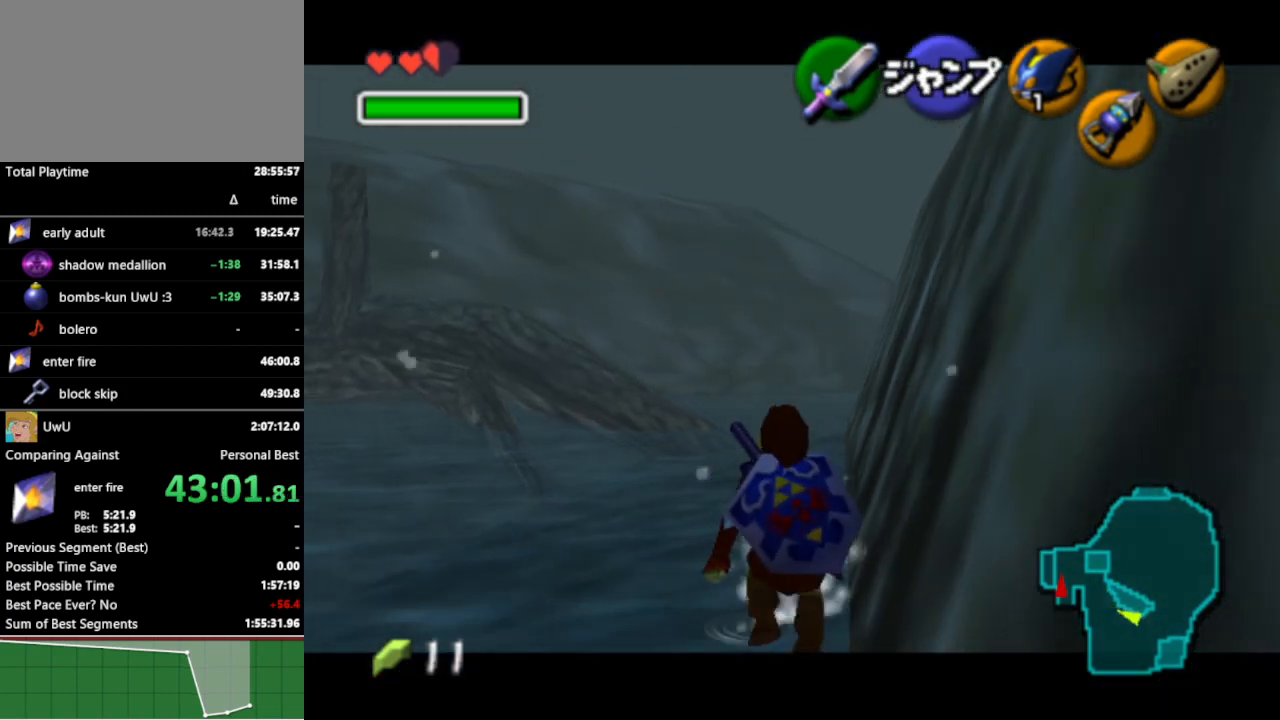
{"buttons": ["L1"], "left_stick": "down", "right_stick": "center", "events": []}
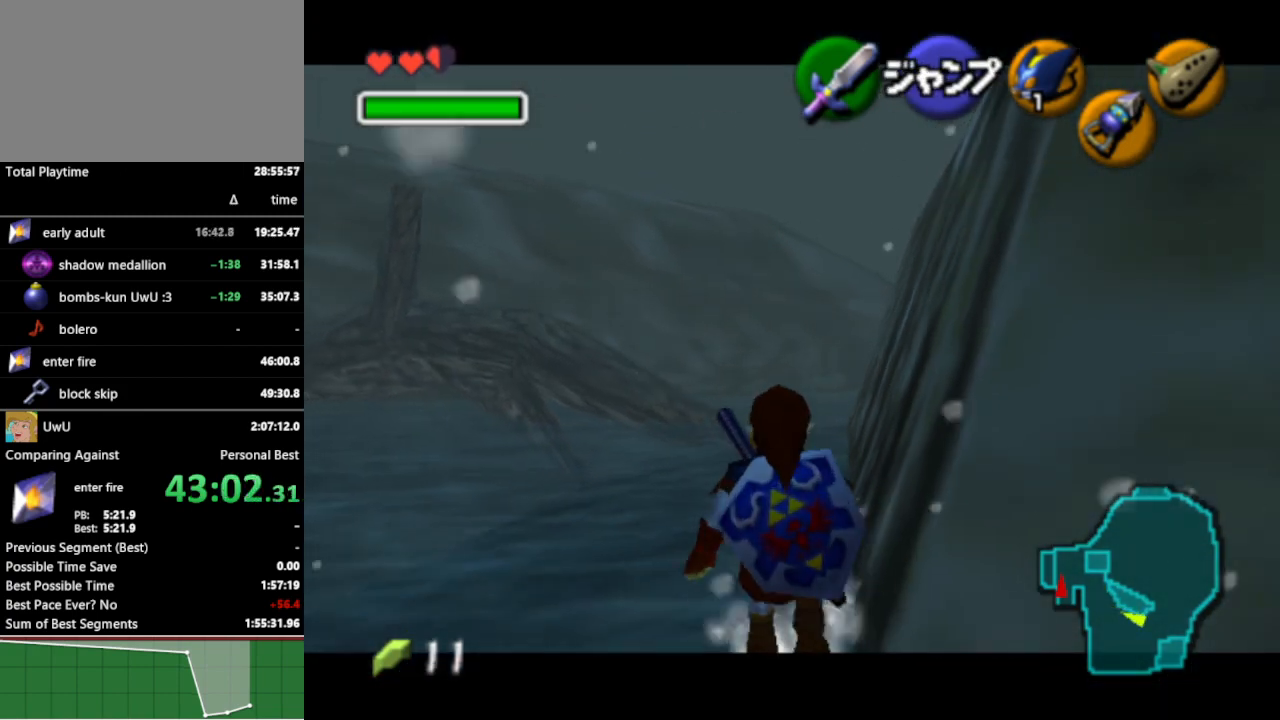
{"buttons": ["L1"], "left_stick": "down", "right_stick": "center", "events": []}
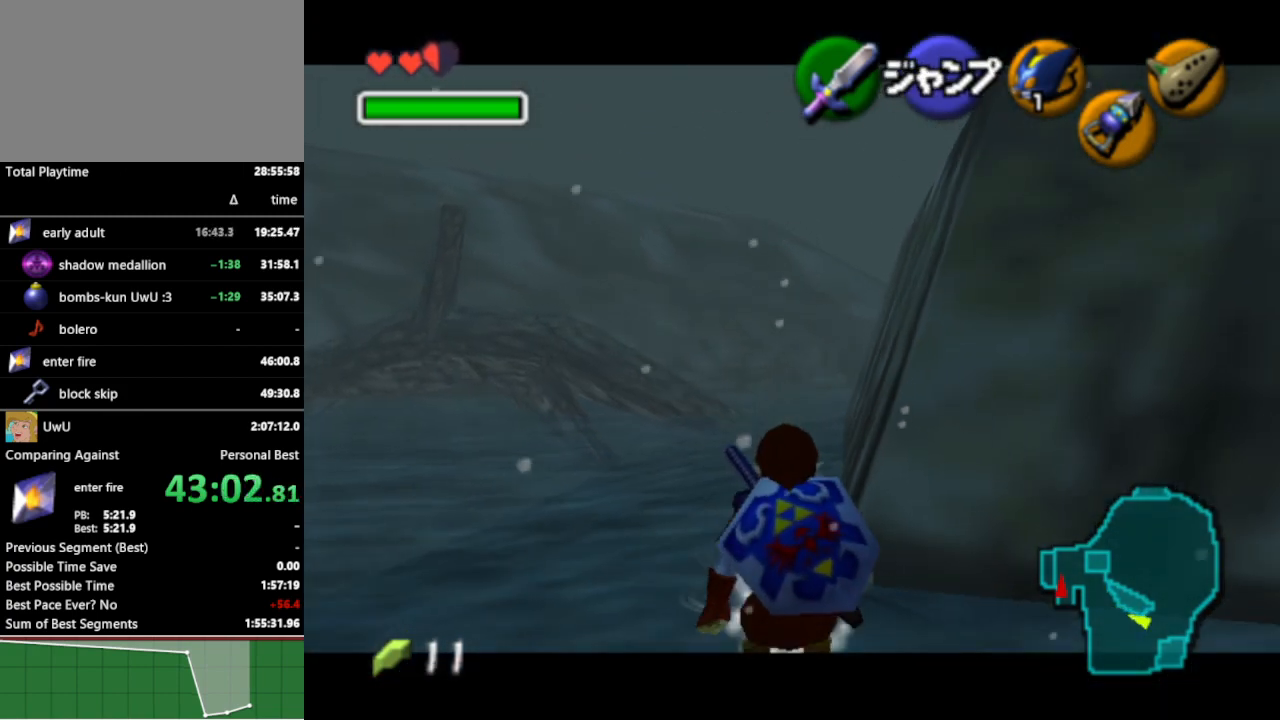
{"buttons": ["L1"], "left_stick": "down", "right_stick": "center", "events": []}
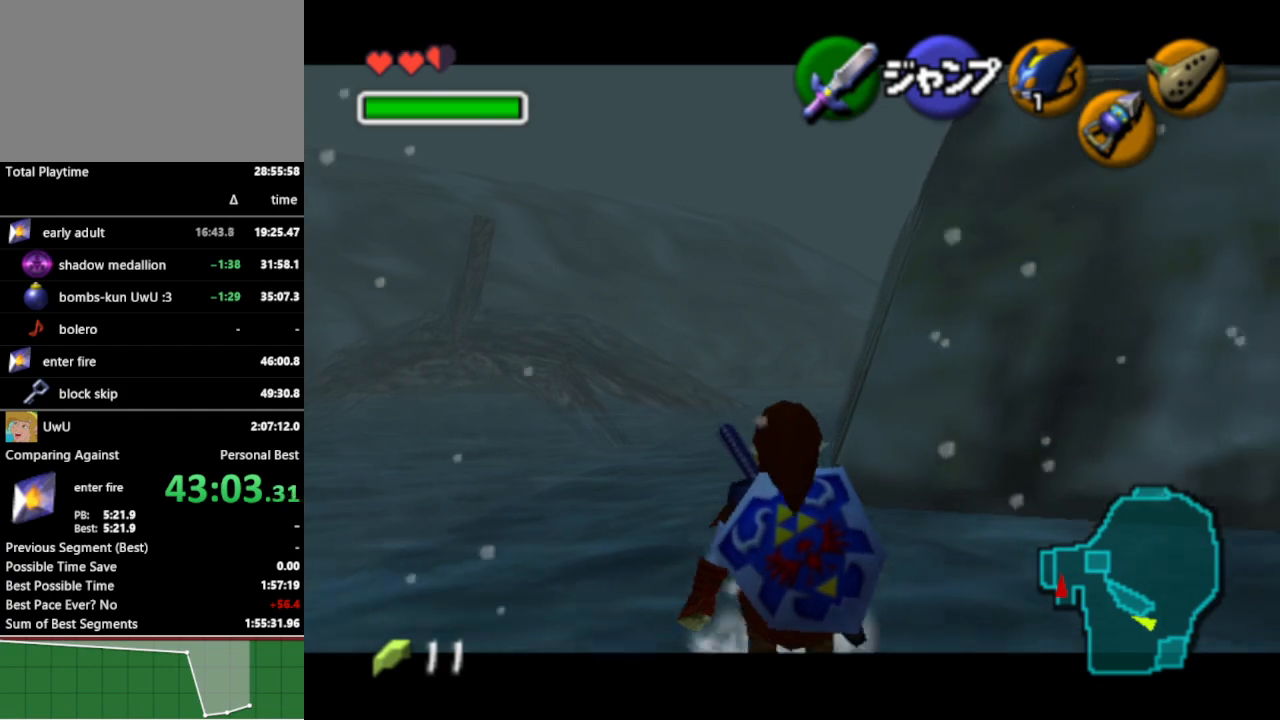
{"buttons": ["L1"], "left_stick": "down", "right_stick": "center", "events": []}